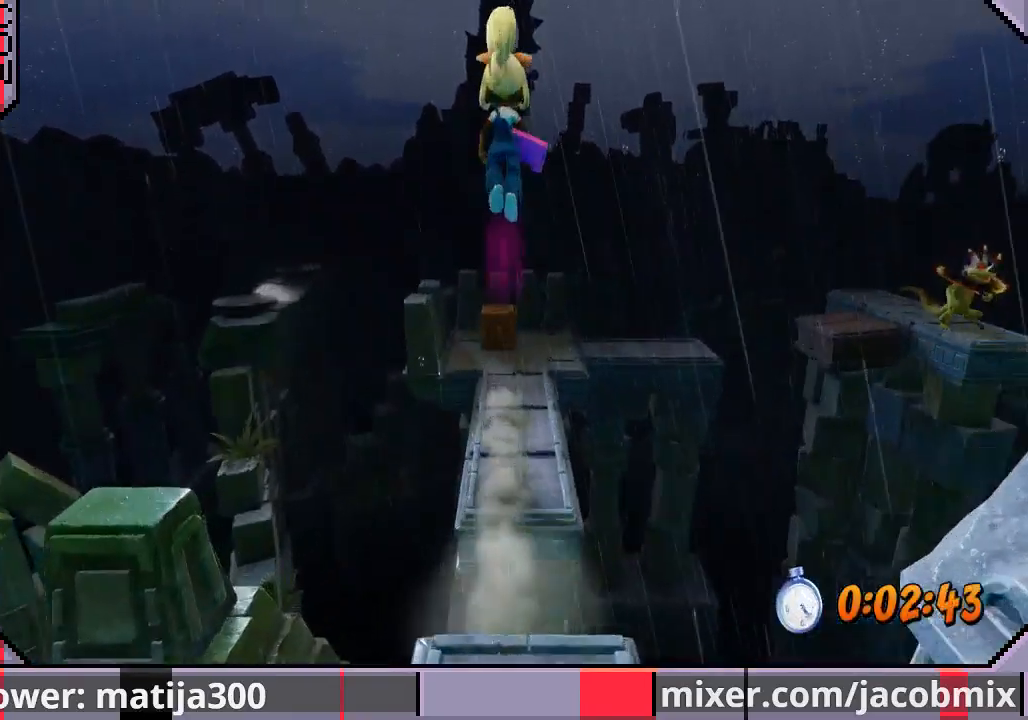
Gameplay with a controller (PlayStation layout); each line is a JSON object with the inputs held at the frame after it. "events" lists button and stick changes between this image and that frame as [ms after this image, input, new state], when the widget could be followed in between. Not read: L2 R1 R2.
{"buttons": ["DPAD_UP"], "left_stick": "center", "right_stick": "center", "events": [[100, "CROSS", "up"], [167, "DPAD_RIGHT", "down"], [233, "DPAD_RIGHT", "up"]]}
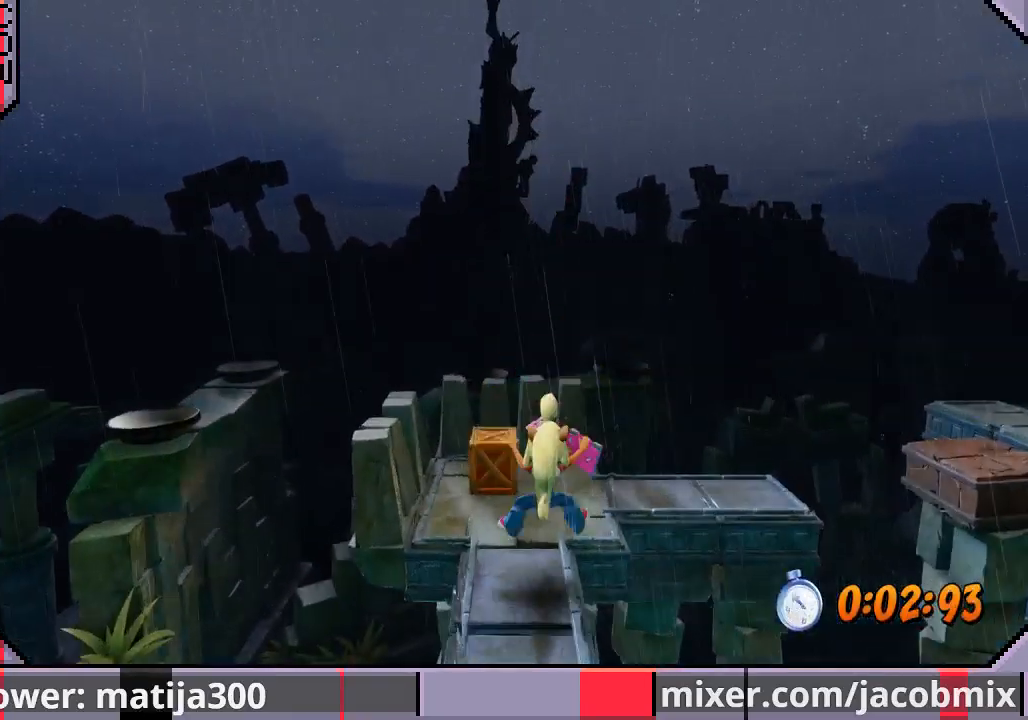
{"buttons": ["DPAD_RIGHT"], "left_stick": "center", "right_stick": "center", "events": [[200, "DPAD_RIGHT", "down"], [433, "DPAD_UP", "up"]]}
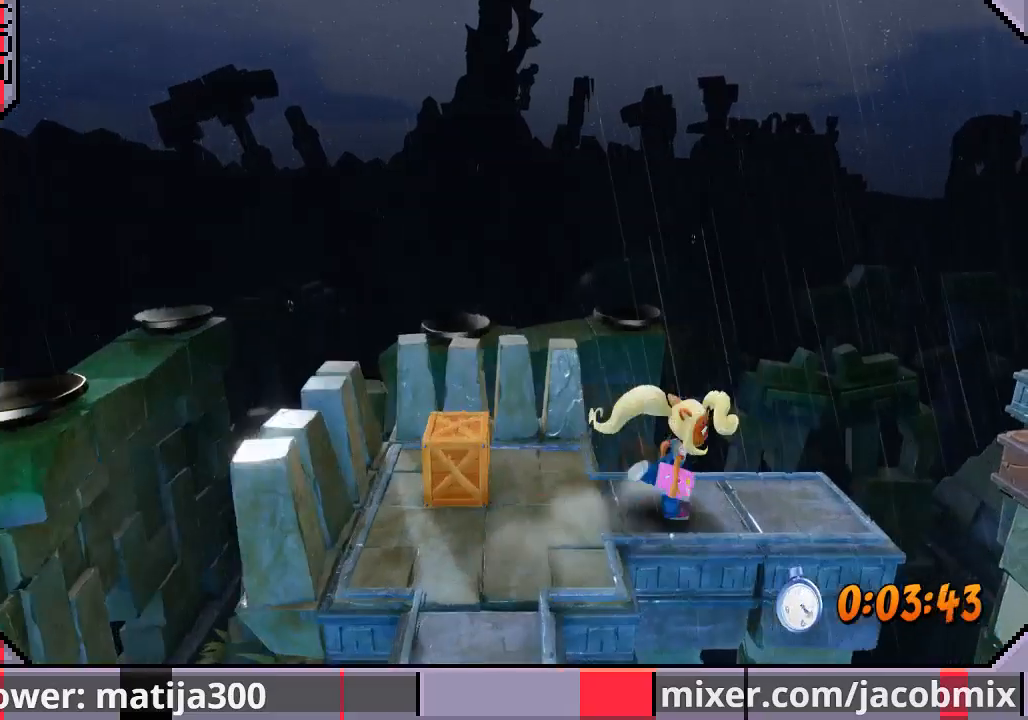
{"buttons": ["CROSS", "DPAD_RIGHT"], "left_stick": "center", "right_stick": "center", "events": [[300, "CROSS", "down"]]}
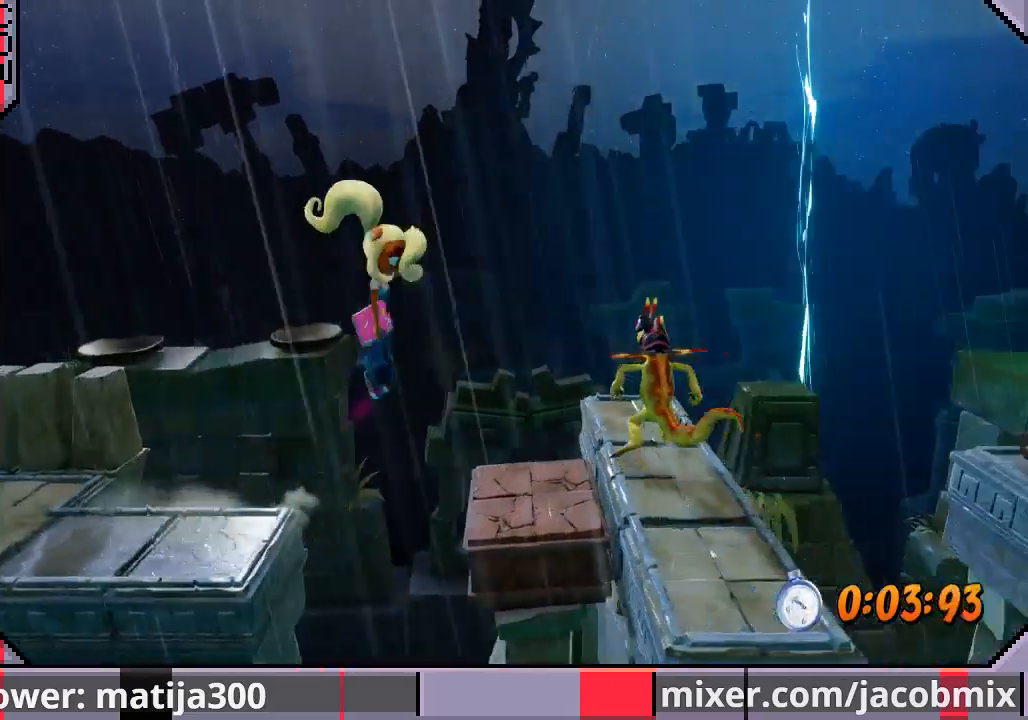
{"buttons": ["DPAD_RIGHT"], "left_stick": "center", "right_stick": "center", "events": [[100, "CROSS", "up"]]}
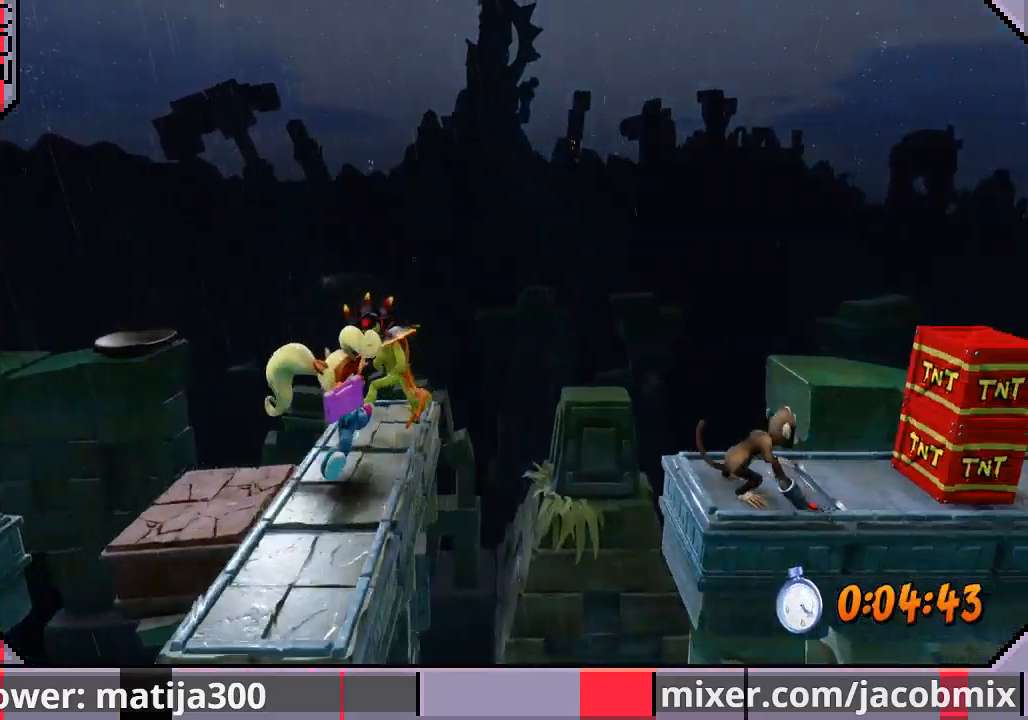
{"buttons": ["DPAD_RIGHT"], "left_stick": "center", "right_stick": "center", "events": [[167, "CROSS", "down"], [400, "CROSS", "up"]]}
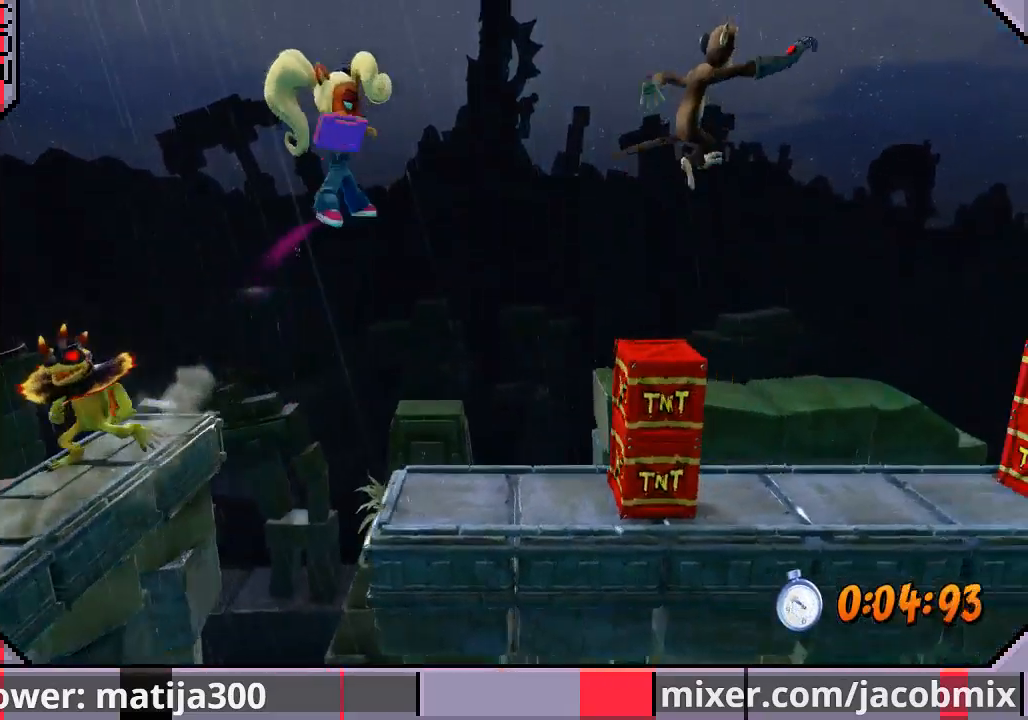
{"buttons": ["CROSS", "DPAD_RIGHT"], "left_stick": "center", "right_stick": "center", "events": [[167, "DPAD_RIGHT", "up"], [300, "DPAD_RIGHT", "down"], [467, "CROSS", "down"]]}
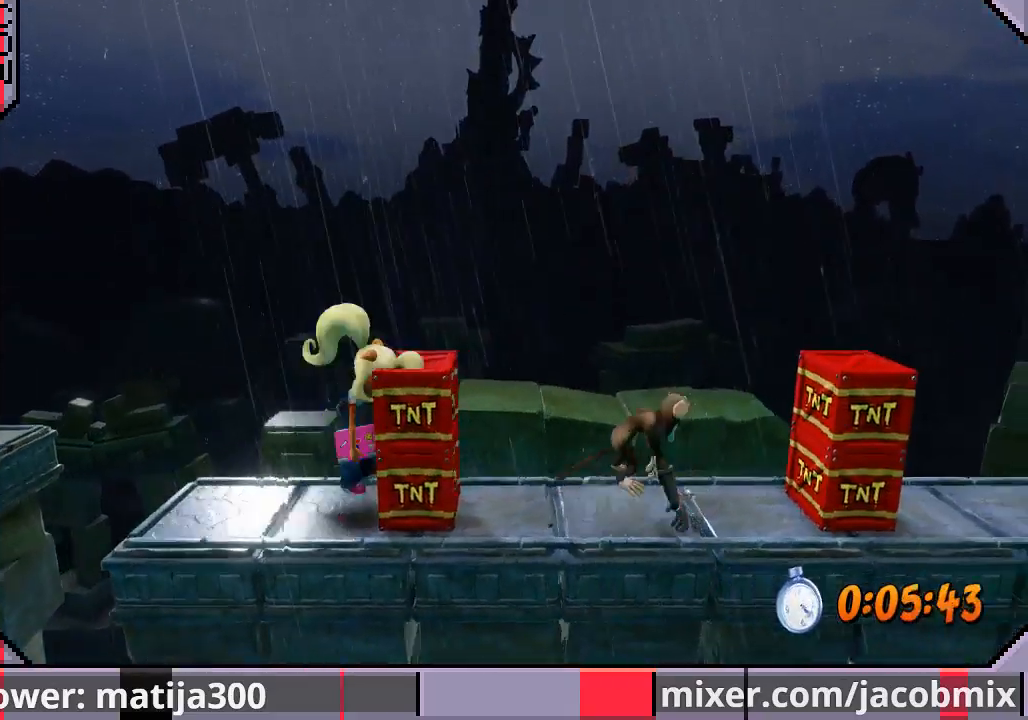
{"buttons": ["CROSS", "DPAD_RIGHT"], "left_stick": "center", "right_stick": "center", "events": []}
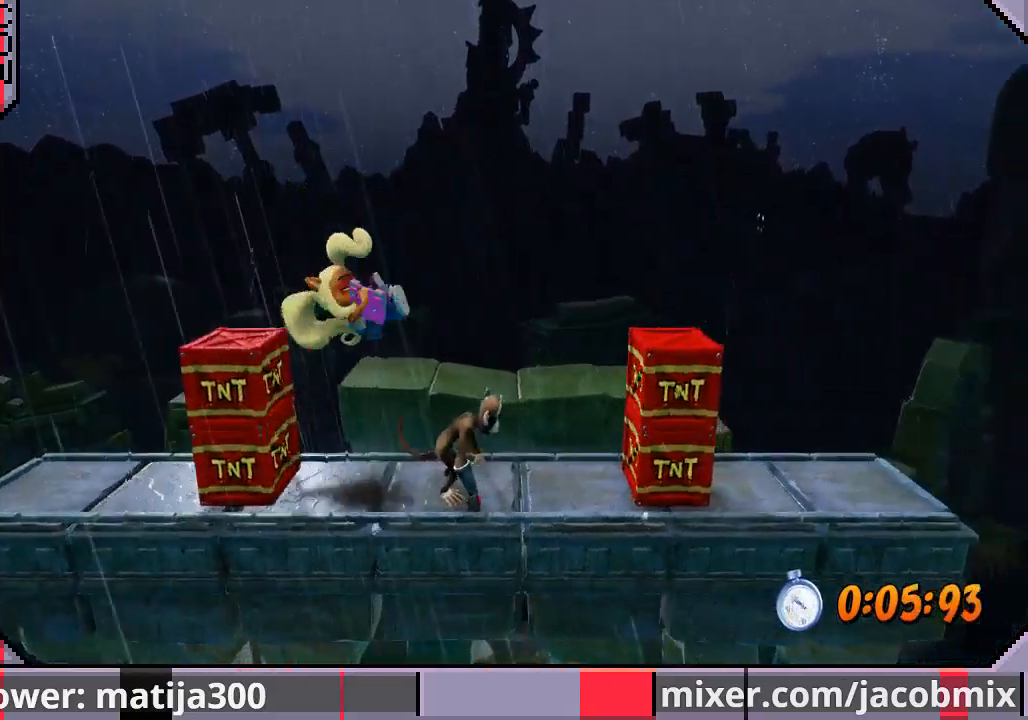
{"buttons": ["CROSS", "DPAD_RIGHT"], "left_stick": "center", "right_stick": "center", "events": []}
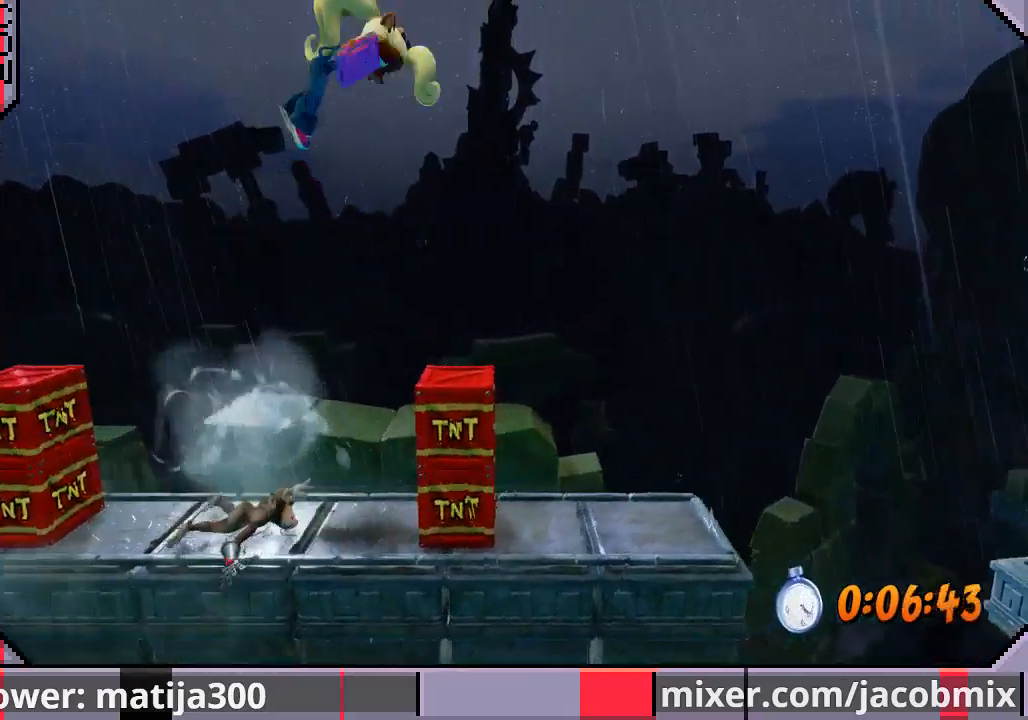
{"buttons": ["DPAD_RIGHT"], "left_stick": "center", "right_stick": "center", "events": [[267, "CROSS", "up"]]}
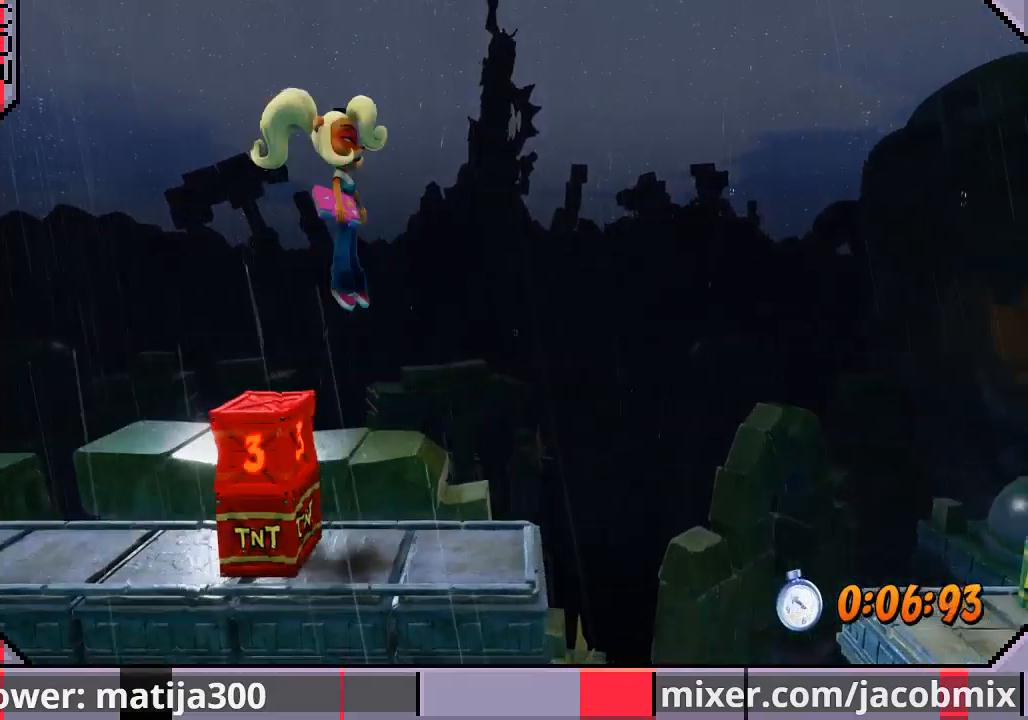
{"buttons": [], "left_stick": "center", "right_stick": "center", "events": [[167, "DPAD_RIGHT", "up"]]}
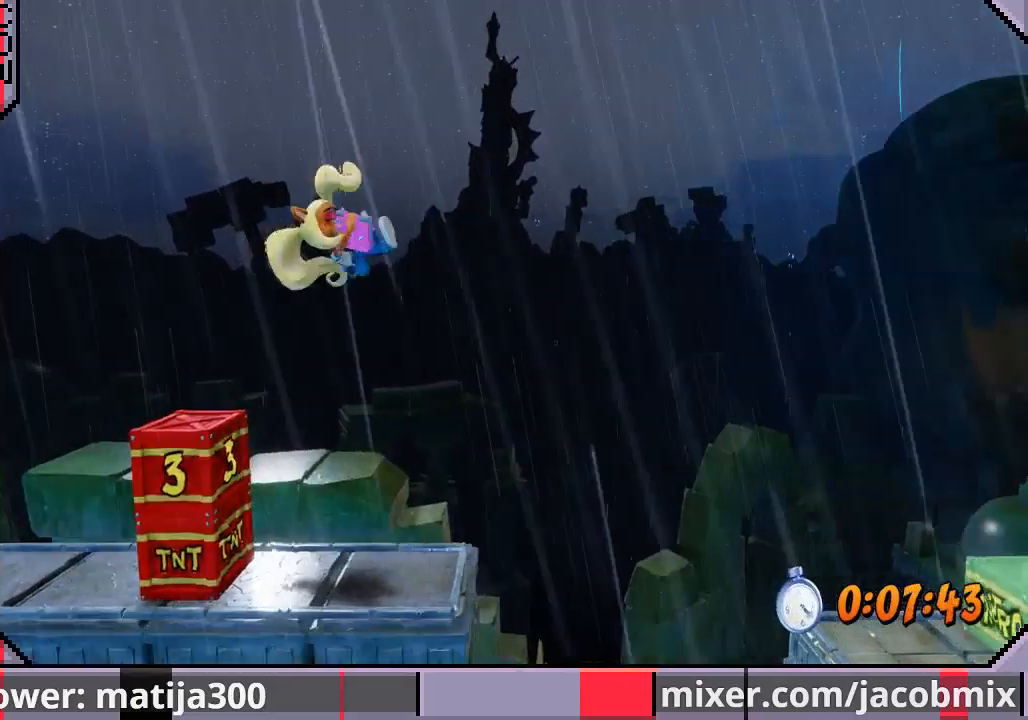
{"buttons": ["DPAD_RIGHT"], "left_stick": "center", "right_stick": "center", "events": [[33, "DPAD_RIGHT", "down"], [333, "CROSS", "down"], [433, "CROSS", "up"]]}
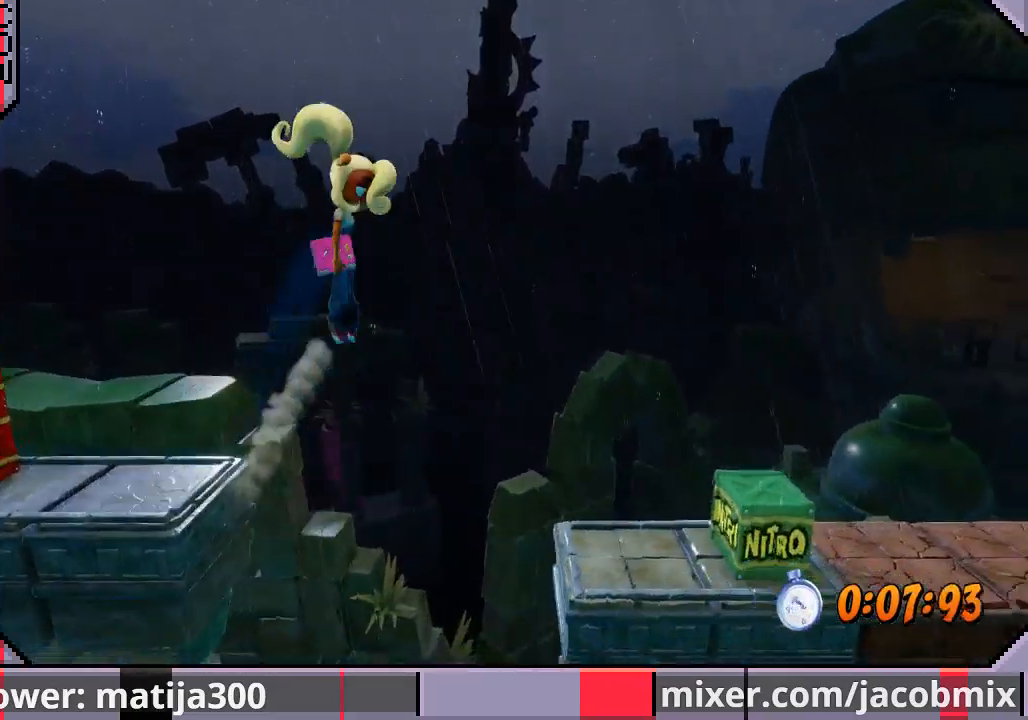
{"buttons": [], "left_stick": "center", "right_stick": "center", "events": [[400, "DPAD_RIGHT", "up"]]}
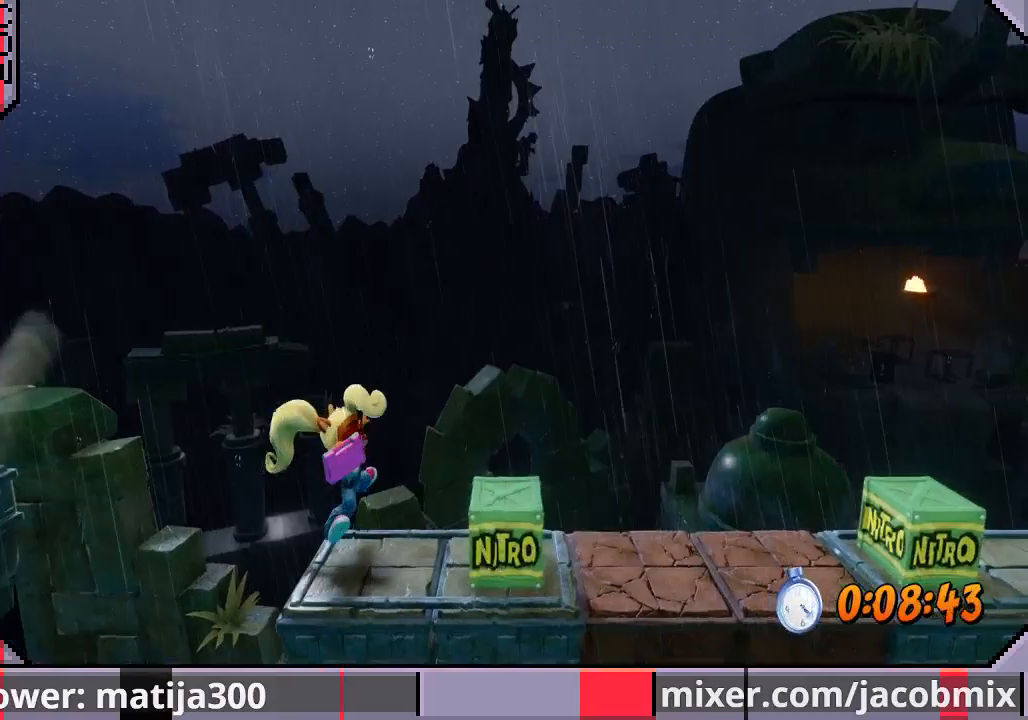
{"buttons": ["DPAD_RIGHT"], "left_stick": "center", "right_stick": "center", "events": [[100, "DPAD_RIGHT", "down"], [133, "CROSS", "down"], [300, "CROSS", "up"]]}
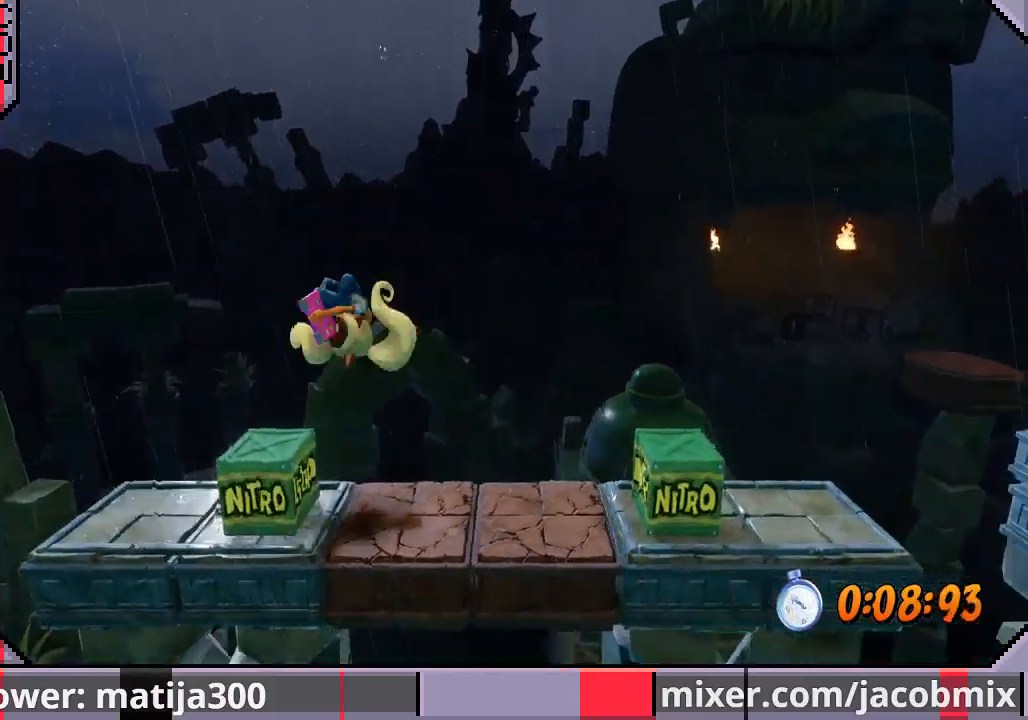
{"buttons": ["CROSS", "DPAD_RIGHT"], "left_stick": "center", "right_stick": "center", "events": [[67, "DPAD_RIGHT", "up"], [233, "DPAD_RIGHT", "down"], [333, "CROSS", "down"]]}
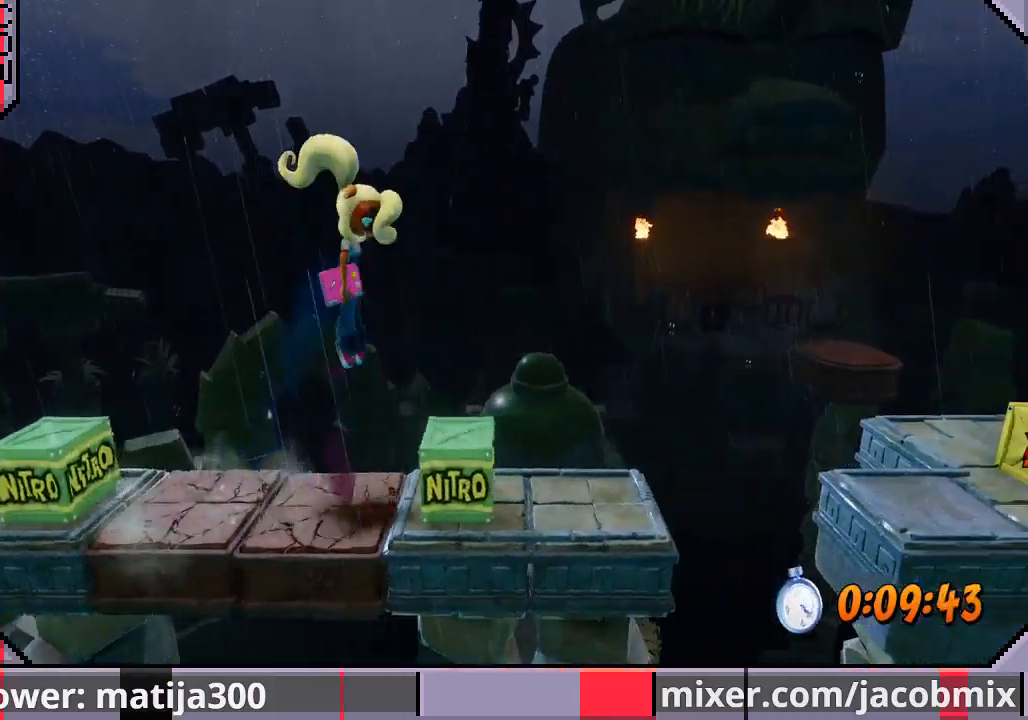
{"buttons": [], "left_stick": "center", "right_stick": "center", "events": [[33, "CROSS", "up"], [400, "DPAD_RIGHT", "up"]]}
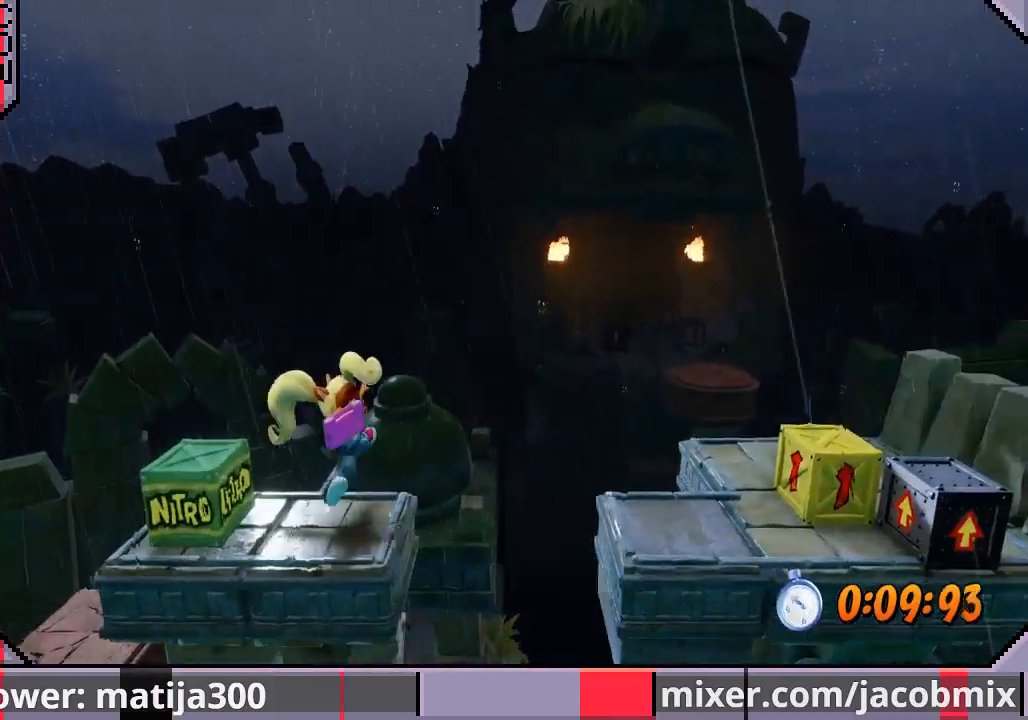
{"buttons": ["DPAD_RIGHT"], "left_stick": "center", "right_stick": "center", "events": [[67, "DPAD_RIGHT", "down"], [167, "CROSS", "down"], [333, "CROSS", "up"]]}
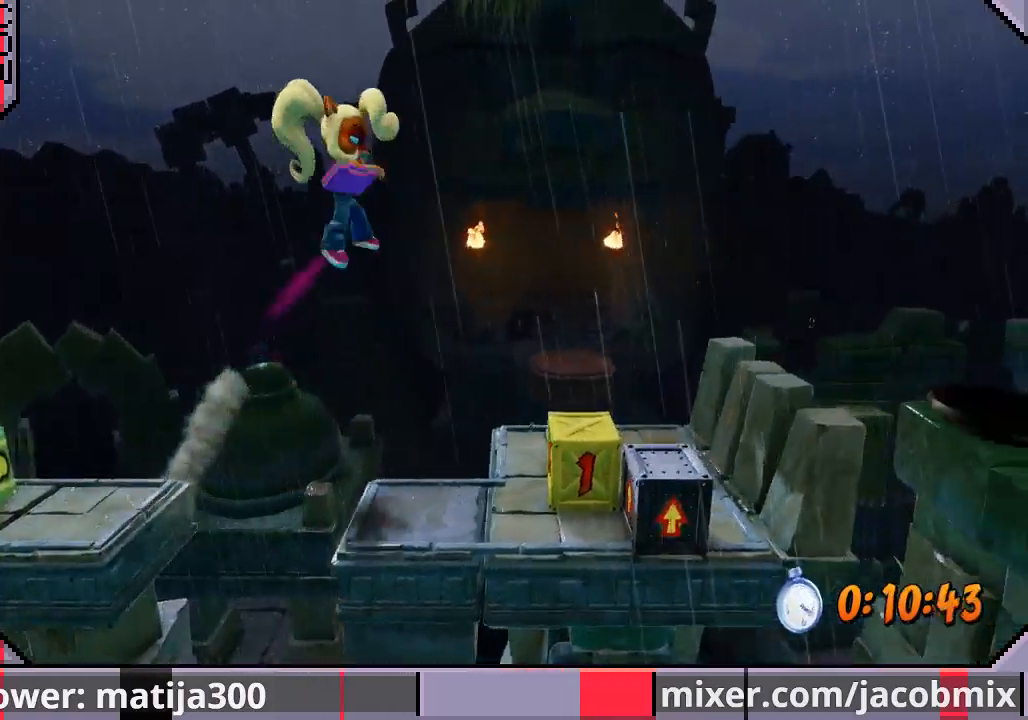
{"buttons": ["DPAD_UP"], "left_stick": "center", "right_stick": "center", "events": [[233, "SQUARE", "down"], [367, "SQUARE", "up"], [400, "DPAD_UP", "down"], [500, "DPAD_RIGHT", "up"]]}
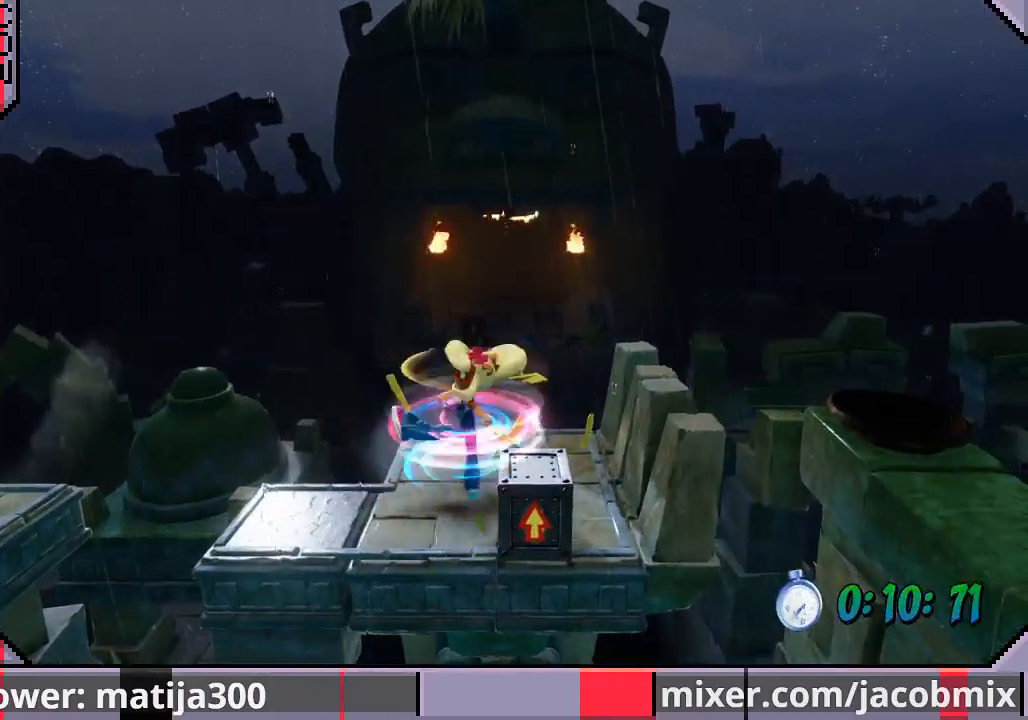
{"buttons": ["DPAD_UP", "DPAD_RIGHT"], "left_stick": "center", "right_stick": "center", "events": [[233, "CROSS", "down"], [467, "CROSS", "up"], [467, "DPAD_RIGHT", "down"]]}
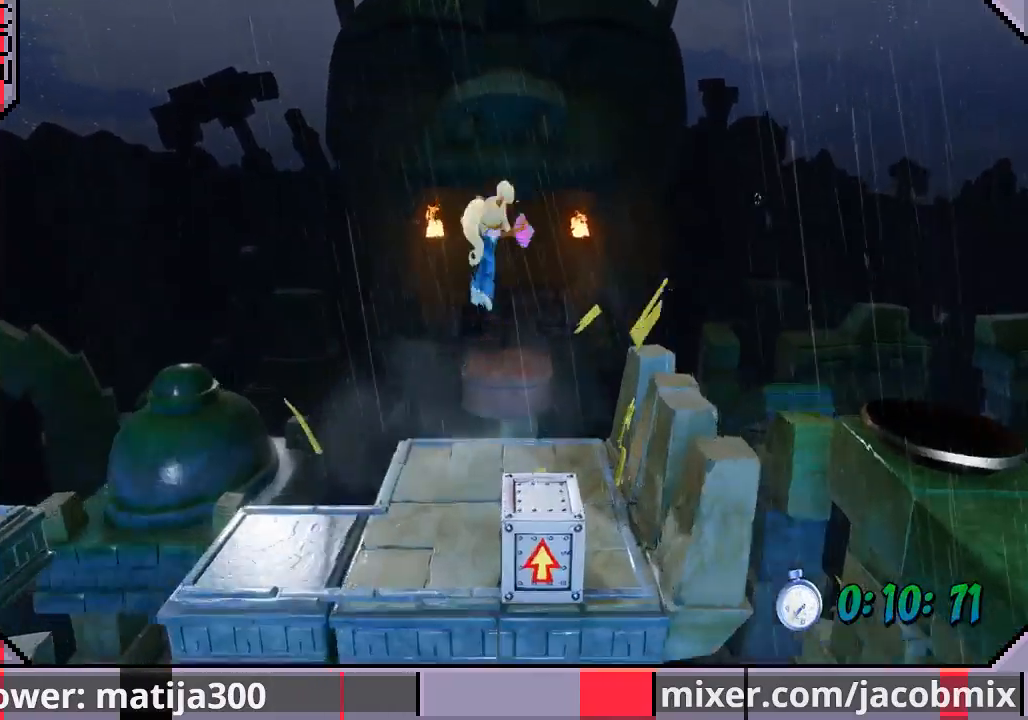
{"buttons": ["CROSS", "DPAD_UP"], "left_stick": "center", "right_stick": "center", "events": [[100, "DPAD_RIGHT", "up"], [433, "CROSS", "down"]]}
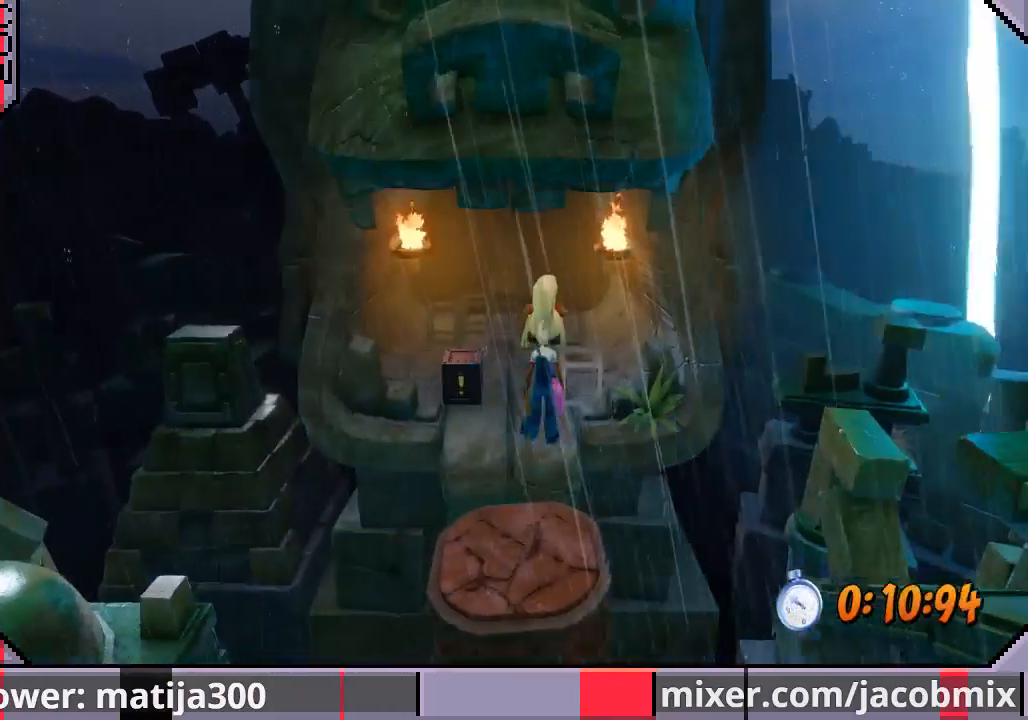
{"buttons": ["DPAD_UP"], "left_stick": "center", "right_stick": "center", "events": [[100, "CROSS", "up"], [100, "DPAD_LEFT", "down"], [233, "DPAD_LEFT", "up"]]}
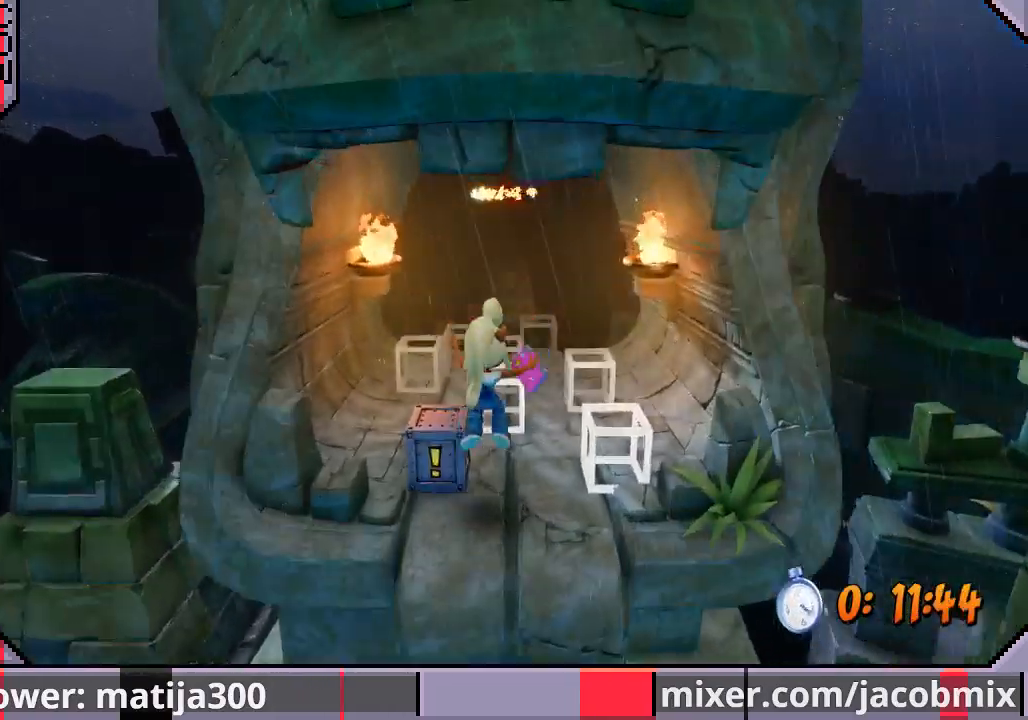
{"buttons": ["DPAD_UP"], "left_stick": "center", "right_stick": "center", "events": [[67, "DPAD_RIGHT", "down"], [133, "DPAD_RIGHT", "up"]]}
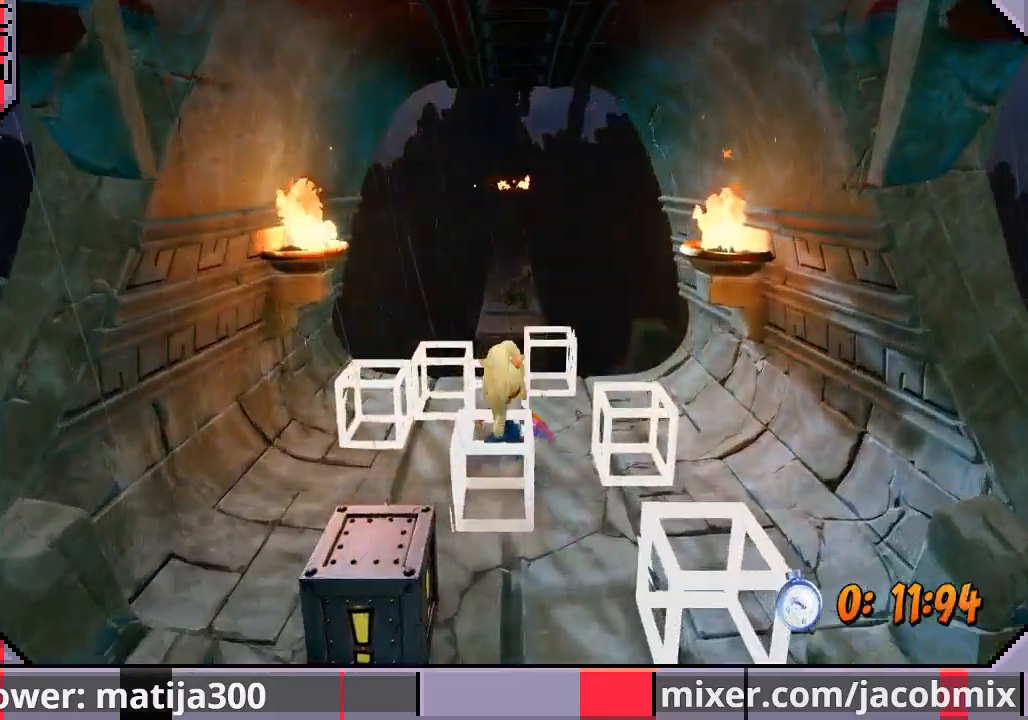
{"buttons": ["CROSS", "DPAD_UP"], "left_stick": "center", "right_stick": "center", "events": [[167, "CROSS", "down"]]}
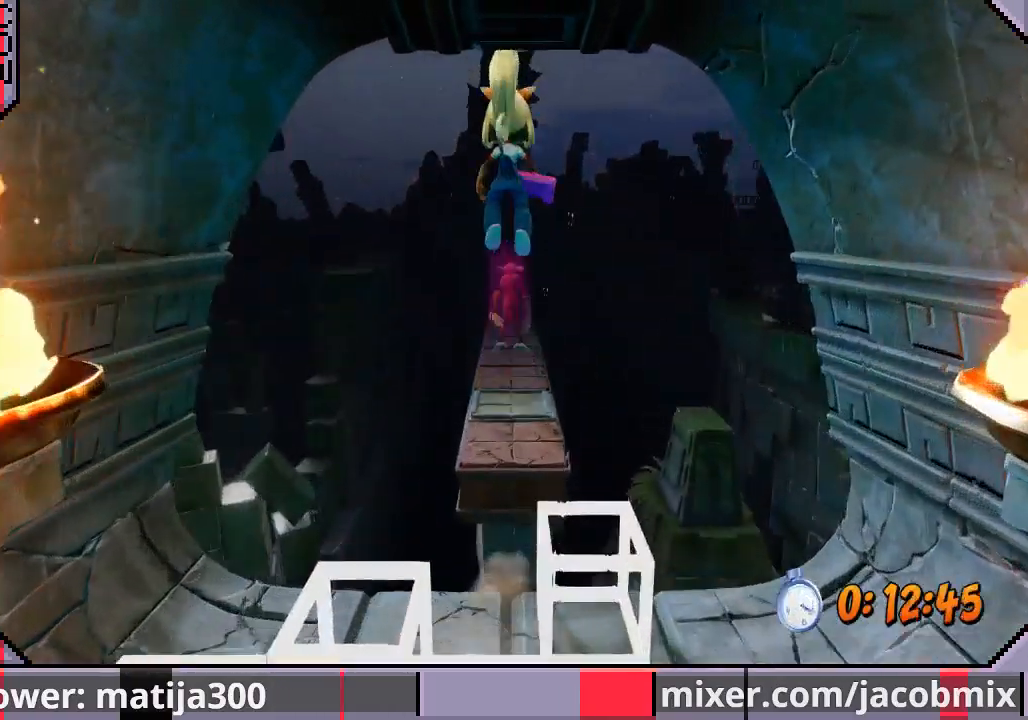
{"buttons": ["DPAD_UP"], "left_stick": "center", "right_stick": "center", "events": [[33, "CROSS", "up"]]}
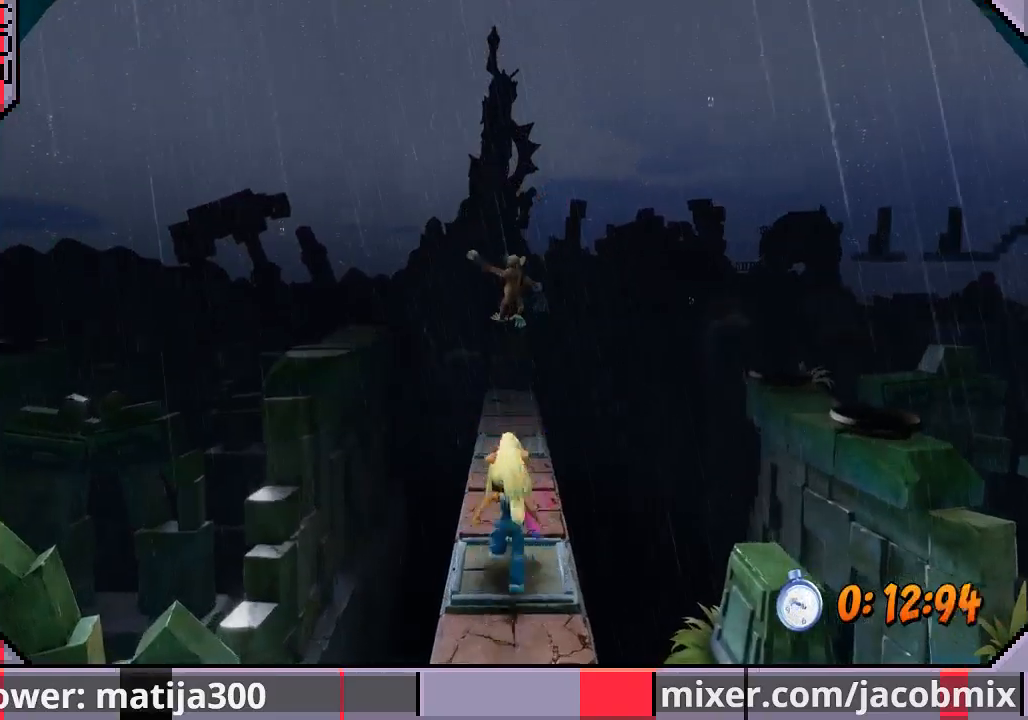
{"buttons": ["SQUARE", "DPAD_UP"], "left_stick": "center", "right_stick": "center", "events": [[467, "SQUARE", "down"]]}
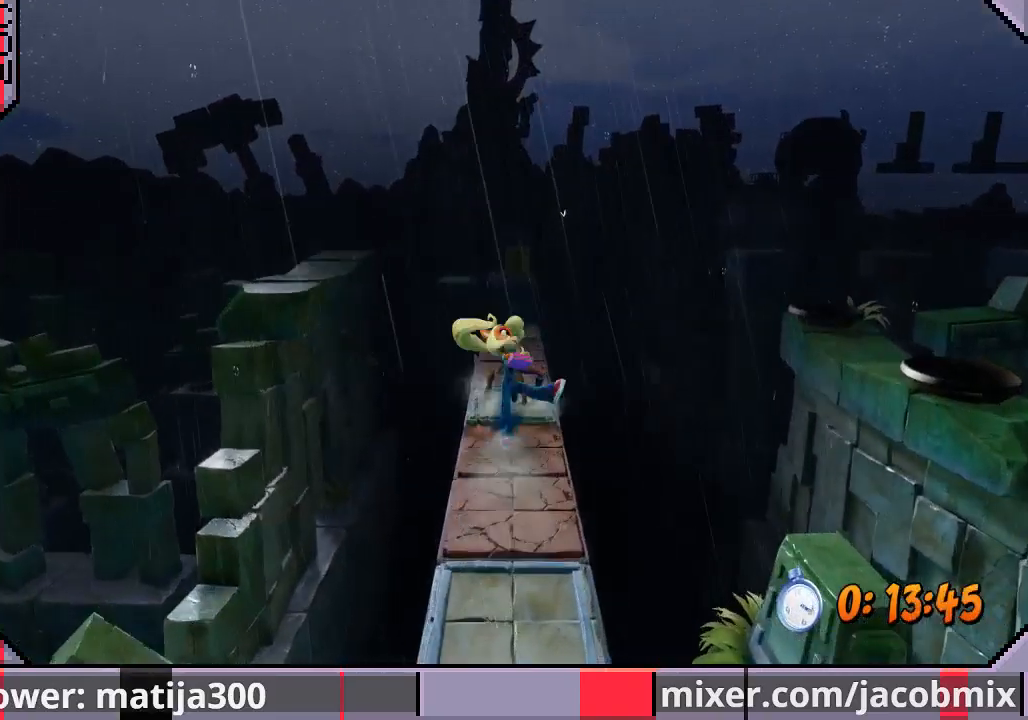
{"buttons": ["DPAD_UP"], "left_stick": "center", "right_stick": "center", "events": [[200, "SQUARE", "up"]]}
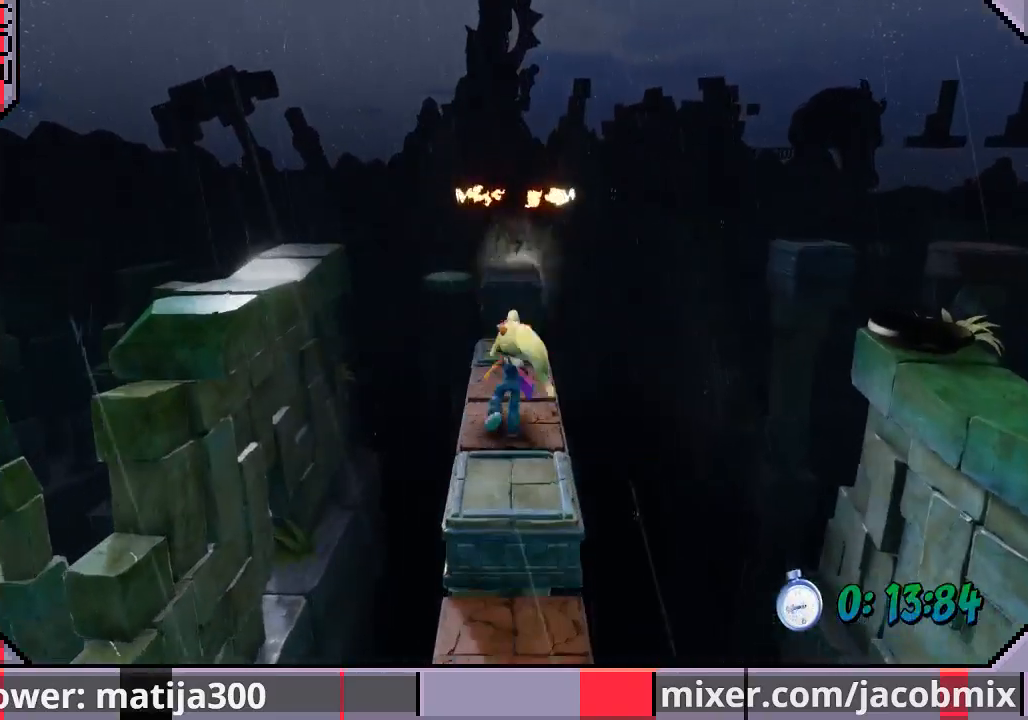
{"buttons": ["CROSS", "DPAD_UP"], "left_stick": "center", "right_stick": "center", "events": [[433, "CROSS", "down"]]}
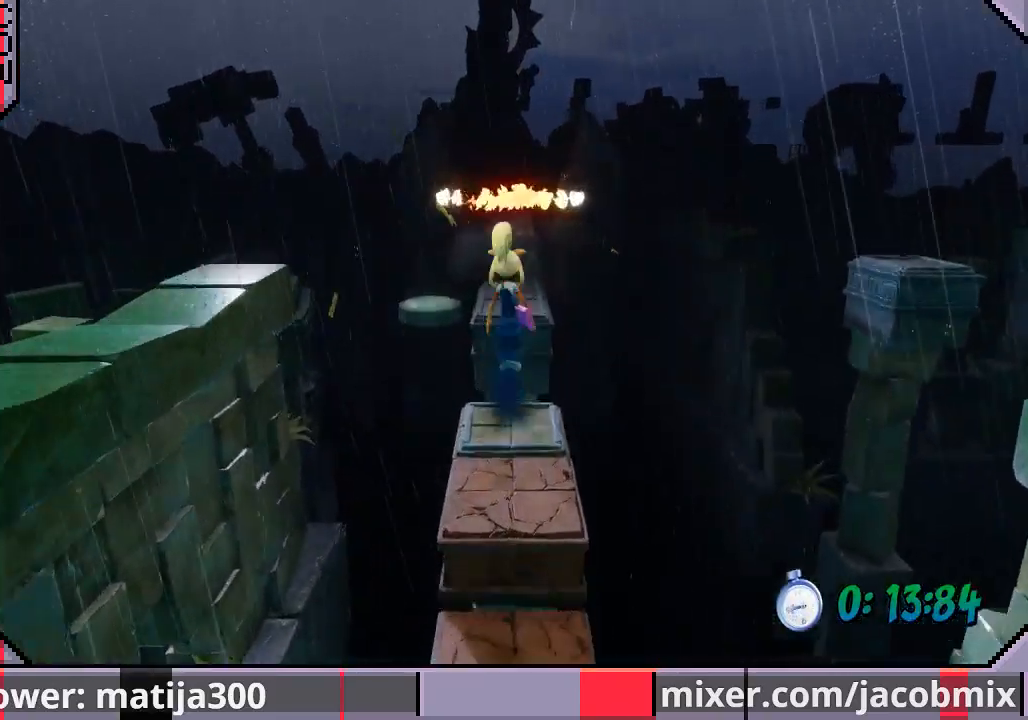
{"buttons": ["DPAD_UP"], "left_stick": "center", "right_stick": "center", "events": [[200, "CROSS", "up"]]}
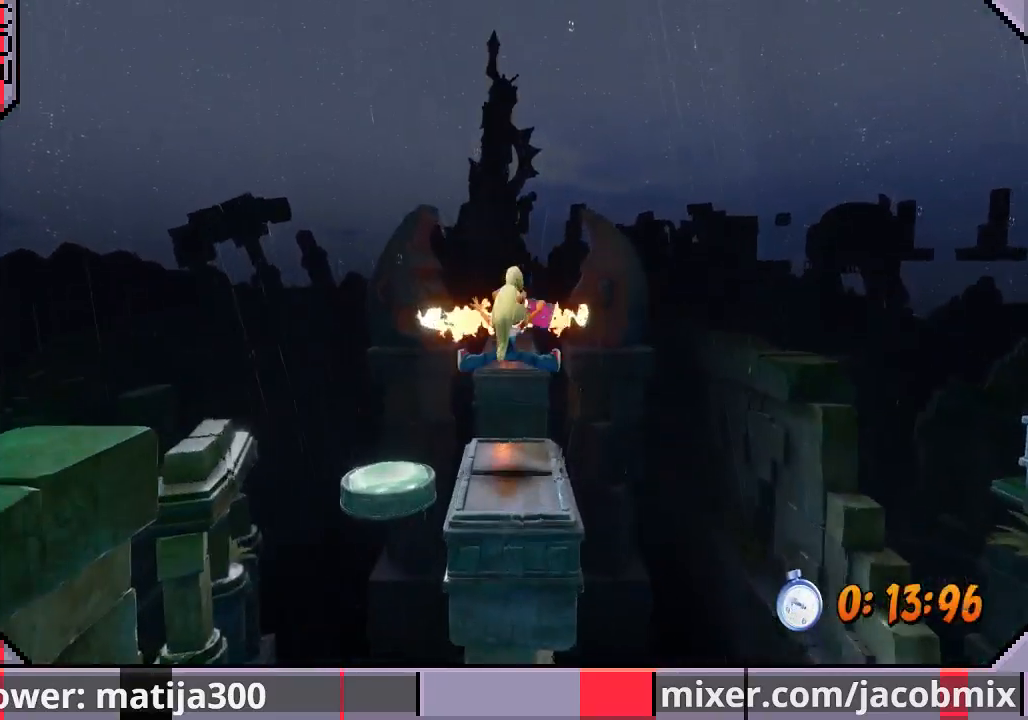
{"buttons": ["CROSS", "SQUARE", "DPAD_UP"], "left_stick": "center", "right_stick": "center", "events": [[267, "CROSS", "down"], [300, "SQUARE", "down"]]}
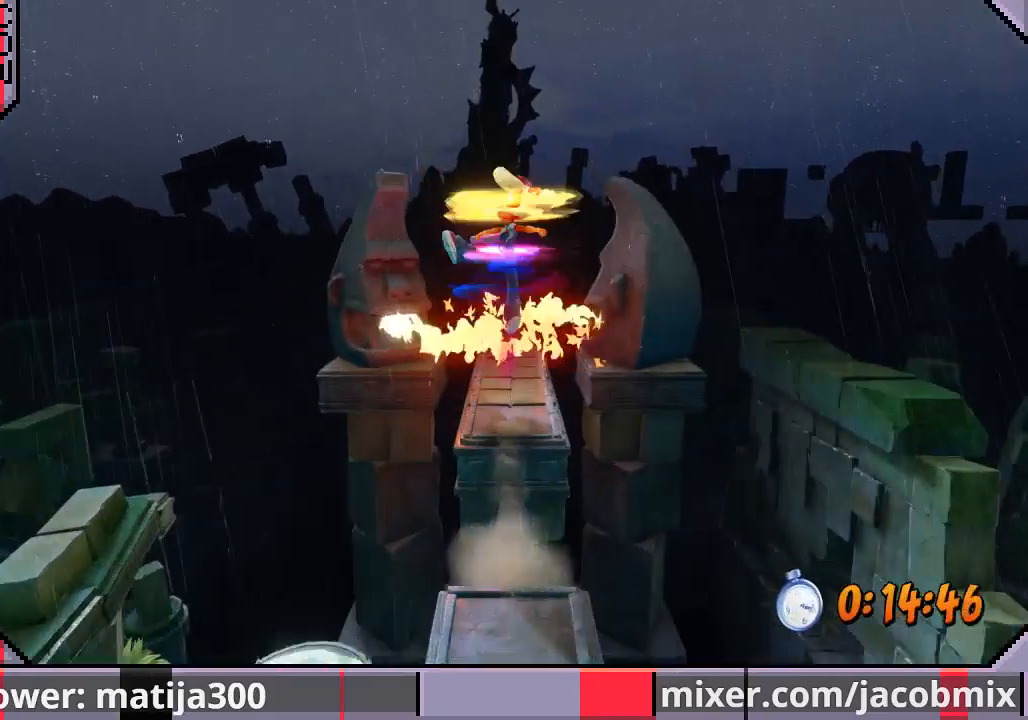
{"buttons": ["DPAD_UP"], "left_stick": "center", "right_stick": "center", "events": [[400, "SQUARE", "up"], [433, "CROSS", "up"]]}
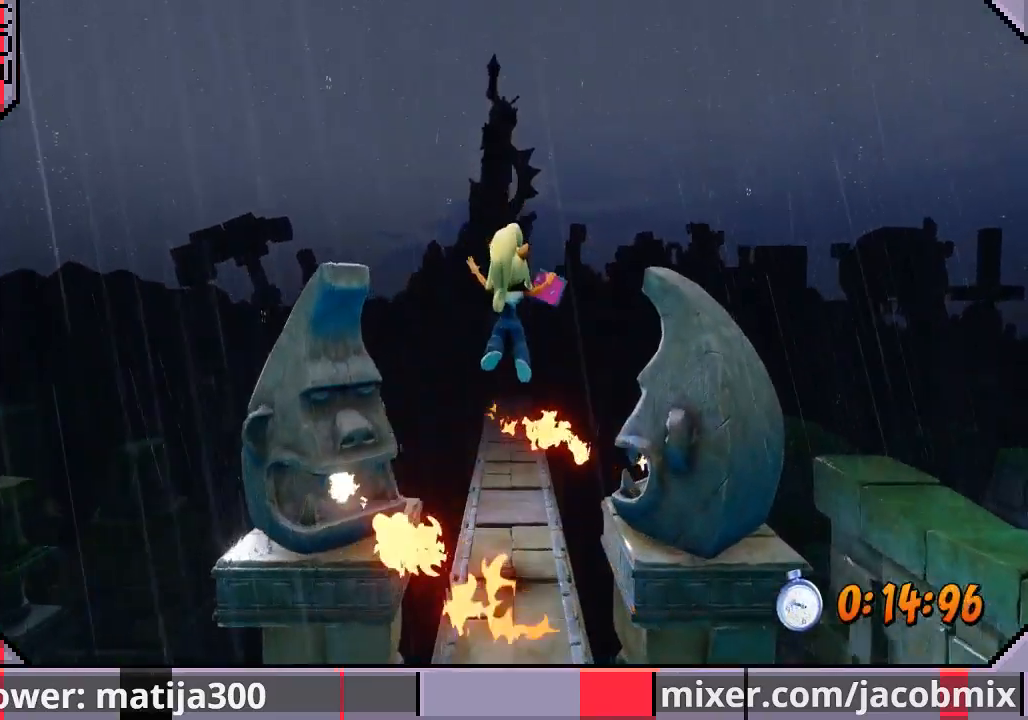
{"buttons": ["CROSS", "DPAD_UP"], "left_stick": "center", "right_stick": "center", "events": [[467, "CROSS", "down"]]}